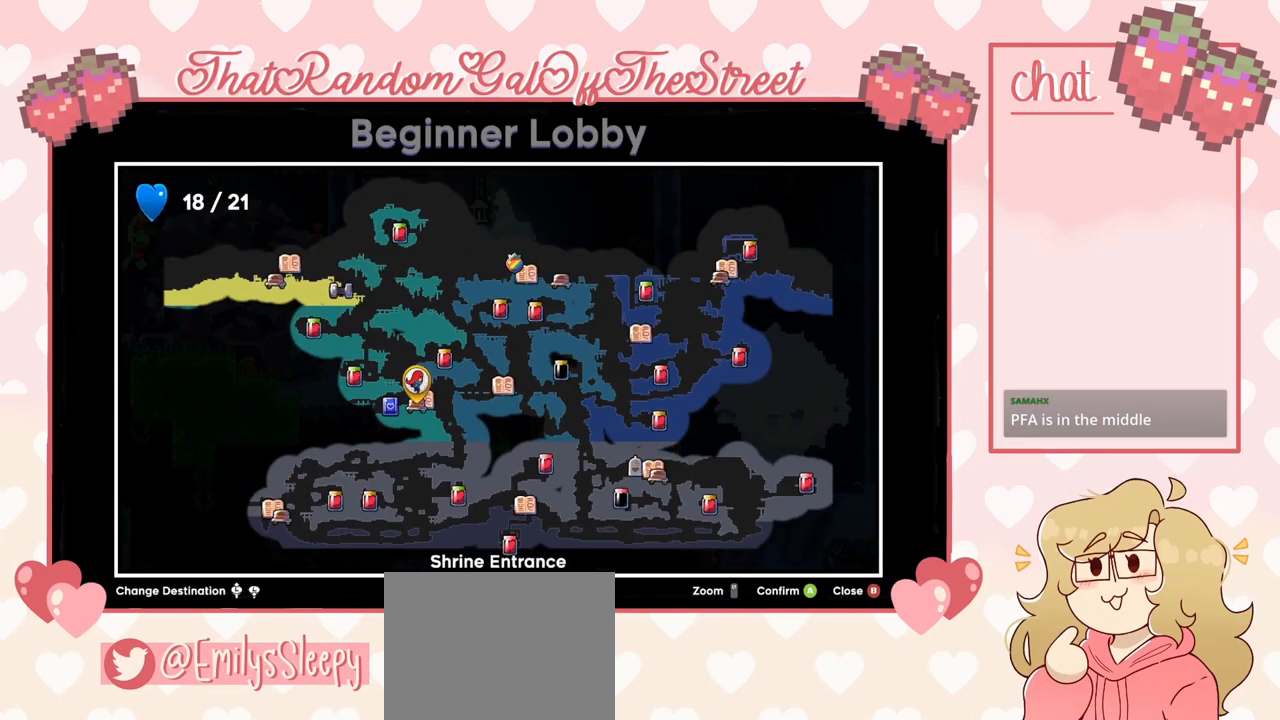
Gameplay with a controller (Xbox layout); each line is a JSON object with the inputs held at the frame after it. "events" lists button and stick changes between this image and that frame as [ms after this image, input, new state], when the widget could be followed in between.
{"buttons": [], "left_stick": "center", "right_stick": "center", "events": [[200, "DPAD_UP", "down"], [300, "DPAD_UP", "up"]]}
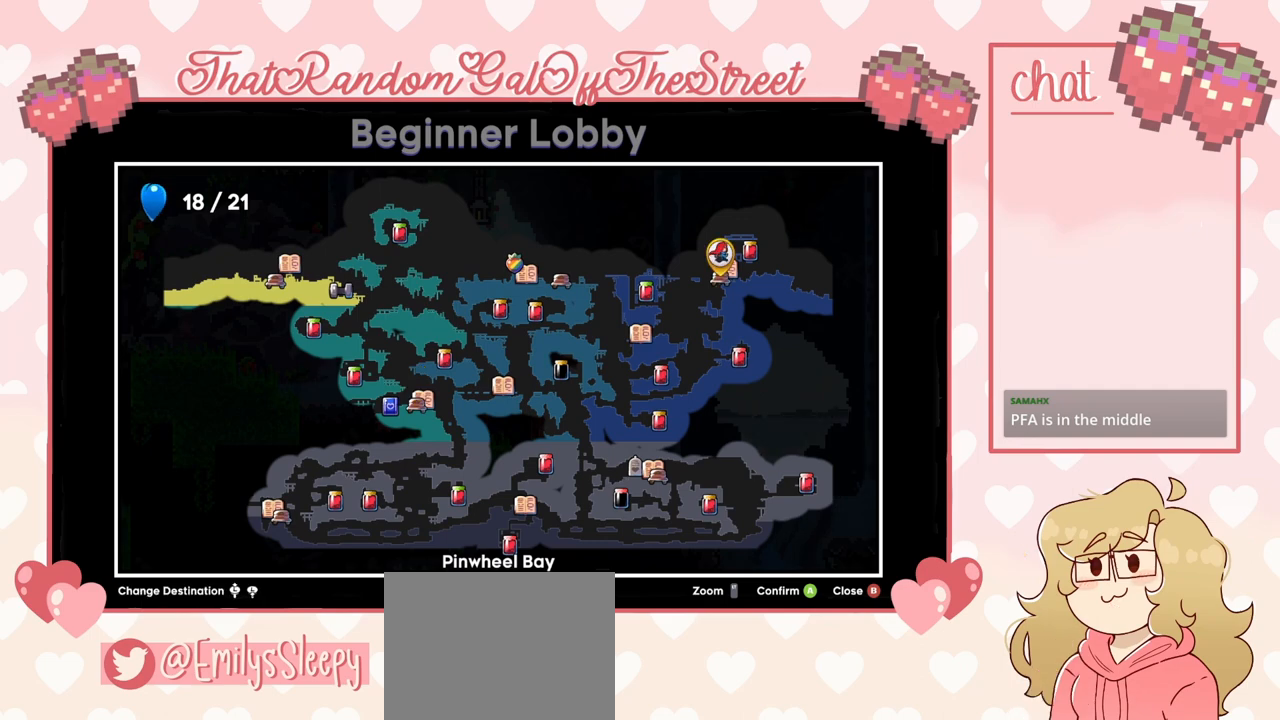
{"buttons": ["DPAD_LEFT"], "left_stick": "center", "right_stick": "center", "events": [[467, "DPAD_LEFT", "down"]]}
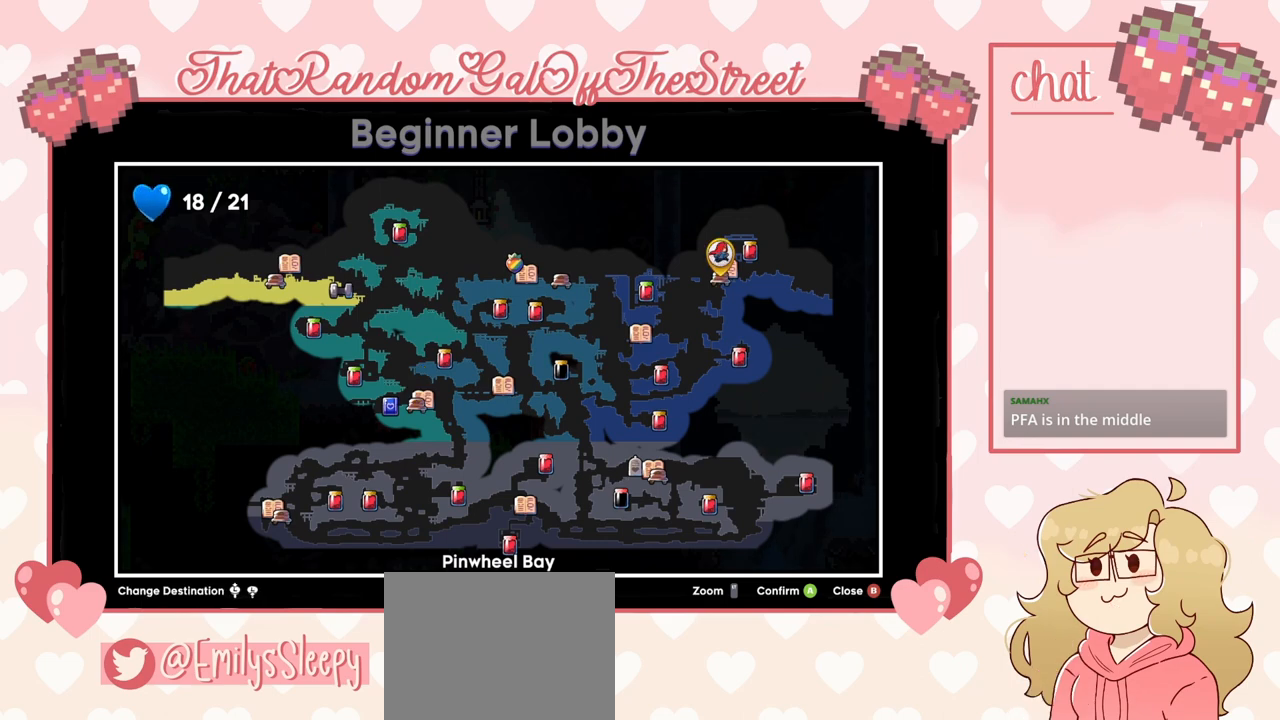
{"buttons": [], "left_stick": "center", "right_stick": "center", "events": [[100, "DPAD_LEFT", "up"]]}
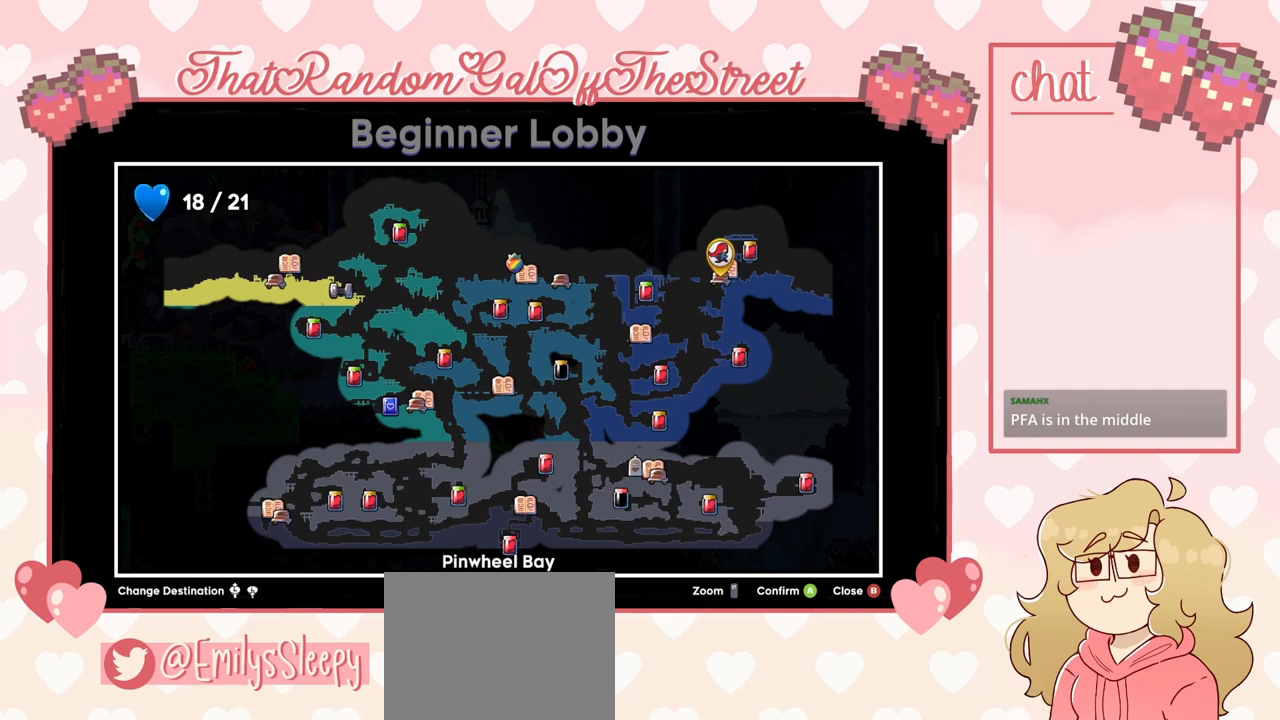
{"buttons": [], "left_stick": "center", "right_stick": "center", "events": [[233, "DPAD_UP", "down"], [300, "DPAD_UP", "up"]]}
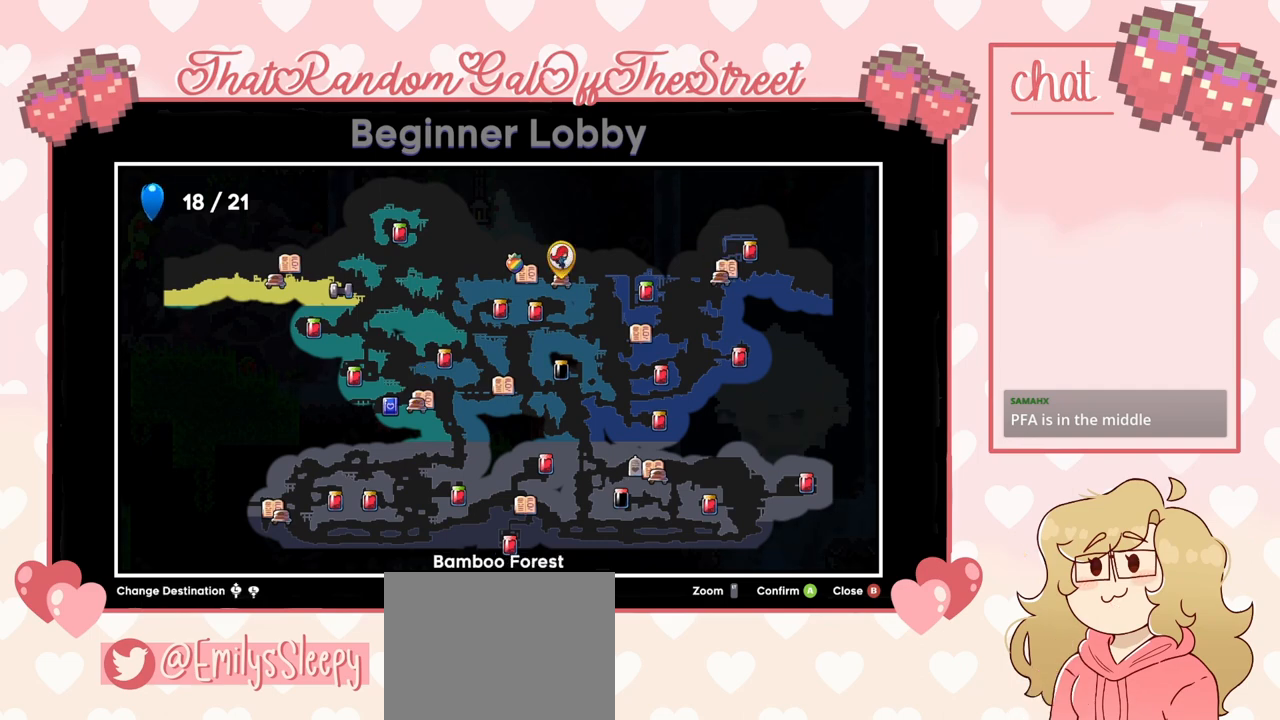
{"buttons": [], "left_stick": "center", "right_stick": "center", "events": [[200, "A", "down"], [300, "A", "up"]]}
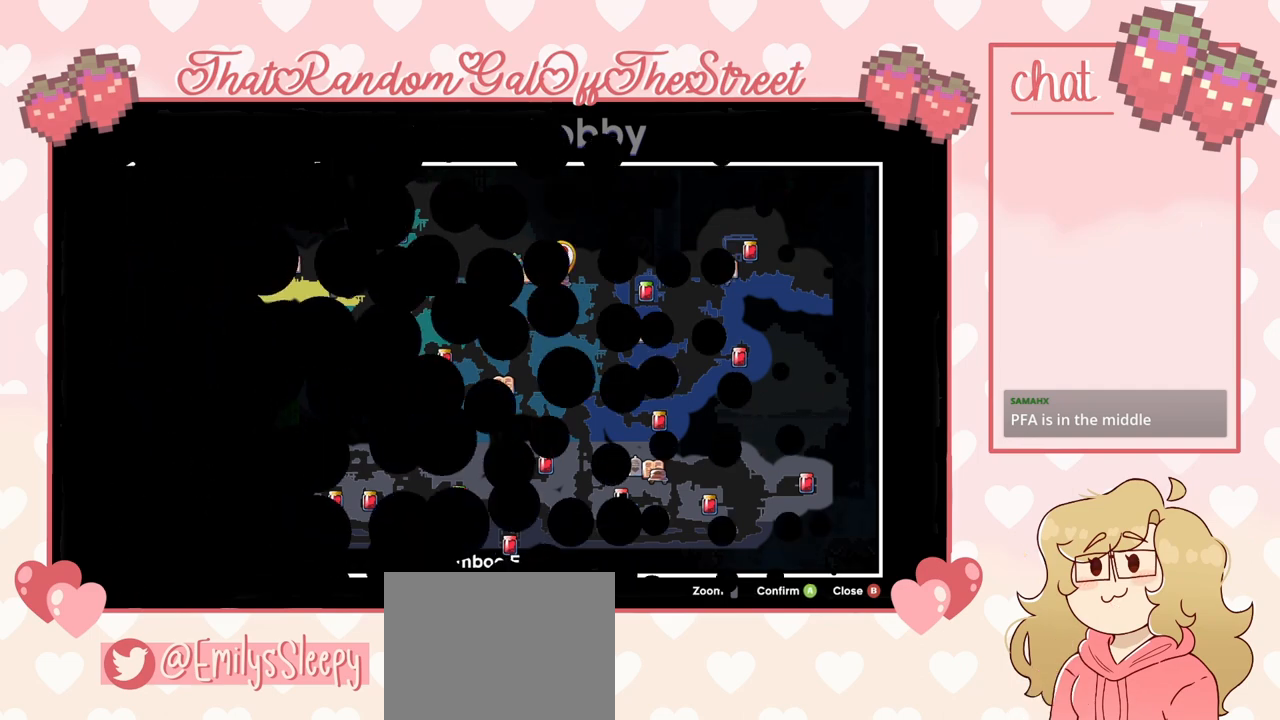
{"buttons": [], "left_stick": "center", "right_stick": "center", "events": []}
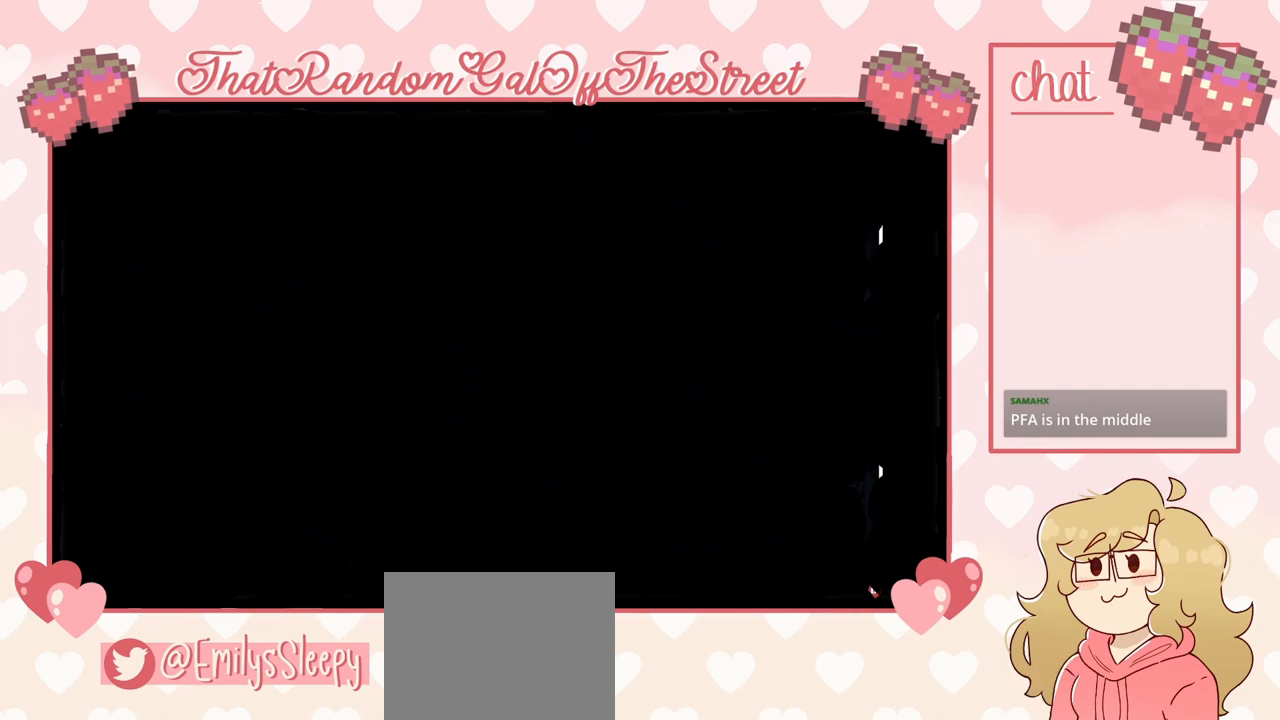
{"buttons": [], "left_stick": "center", "right_stick": "center", "events": []}
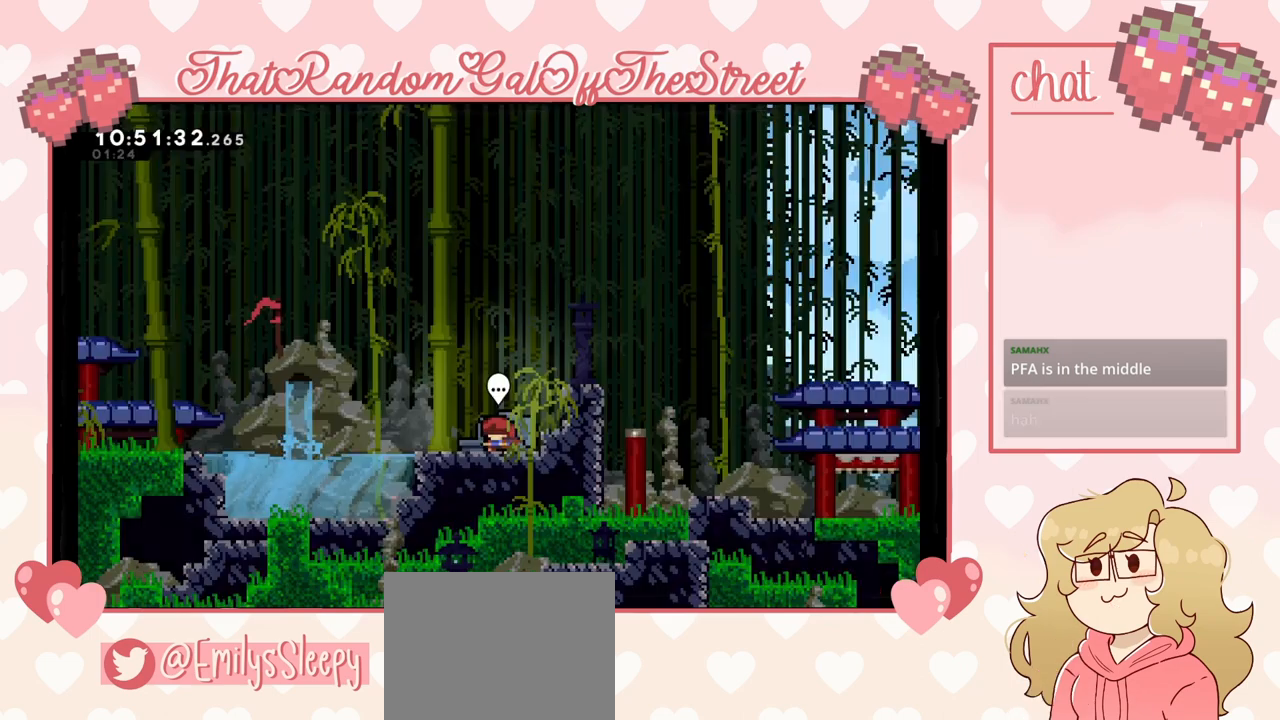
{"buttons": [], "left_stick": "center", "right_stick": "center", "events": []}
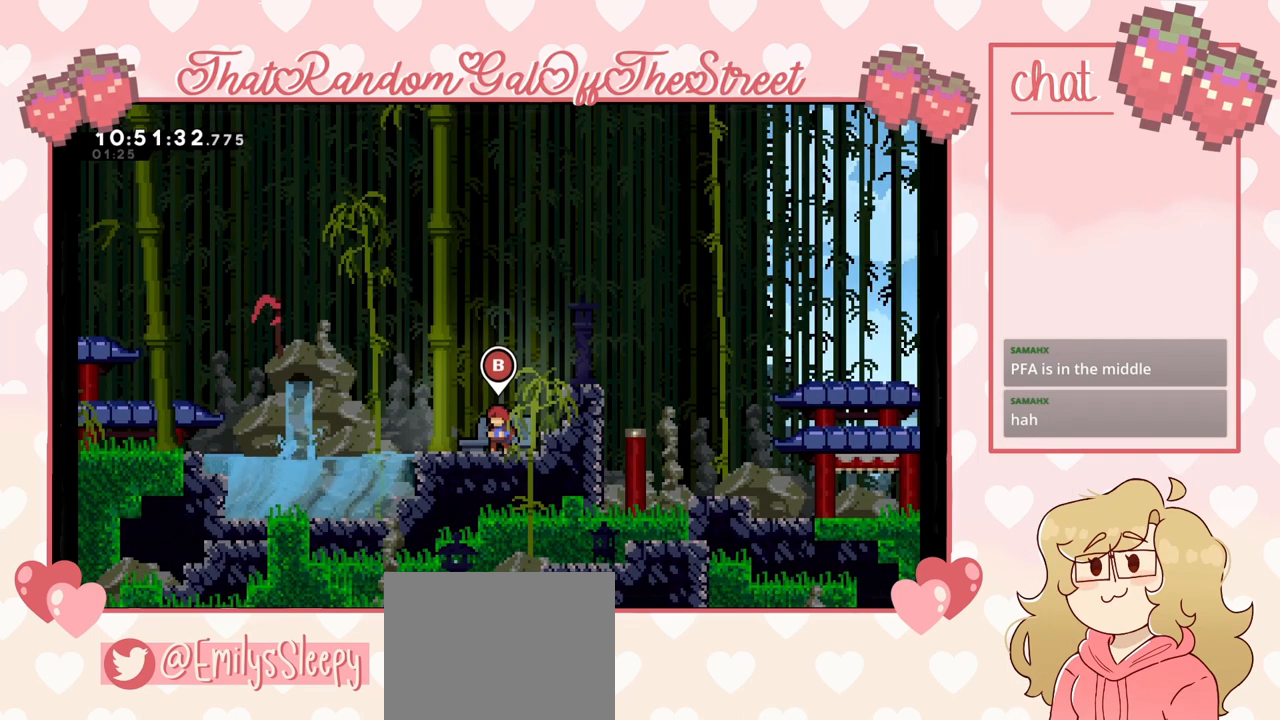
{"buttons": ["A"], "left_stick": "right", "right_stick": "center", "events": [[333, "left_stick", "right"], [433, "A", "down"]]}
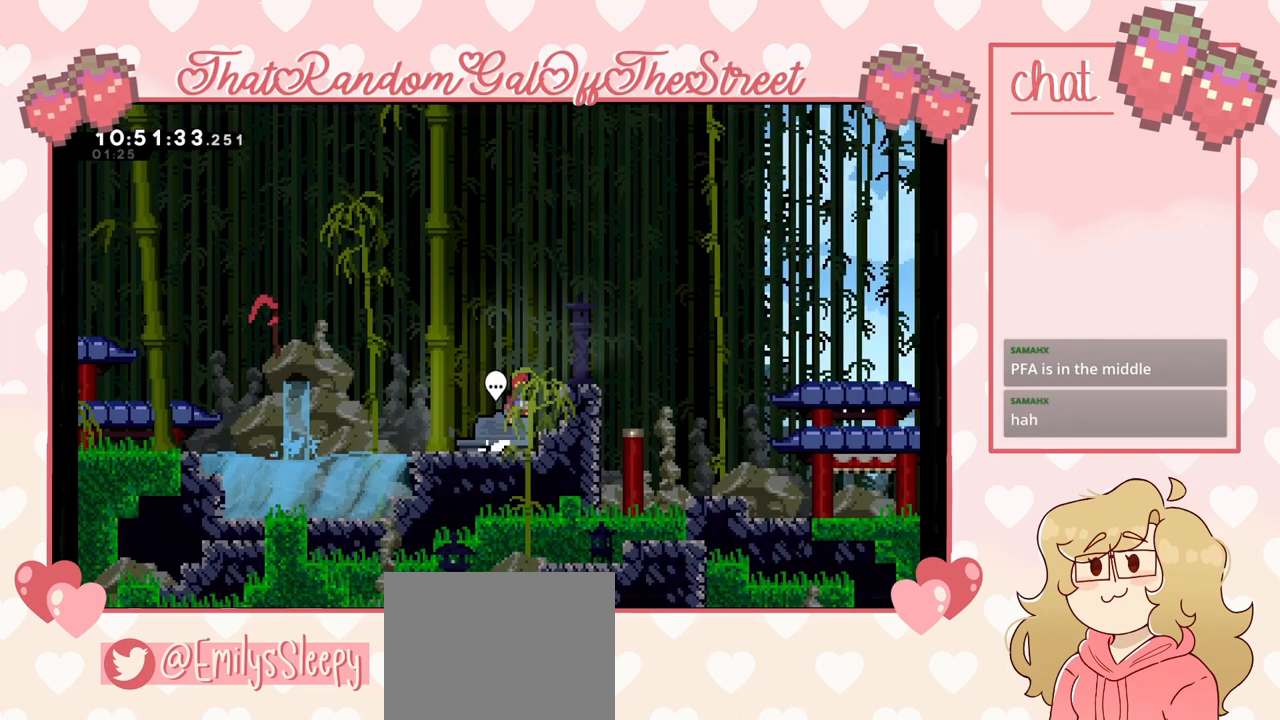
{"buttons": ["A"], "left_stick": "right", "right_stick": "center", "events": [[167, "A", "up"], [267, "L2", "down"], [367, "A", "down"], [500, "L2", "up"]]}
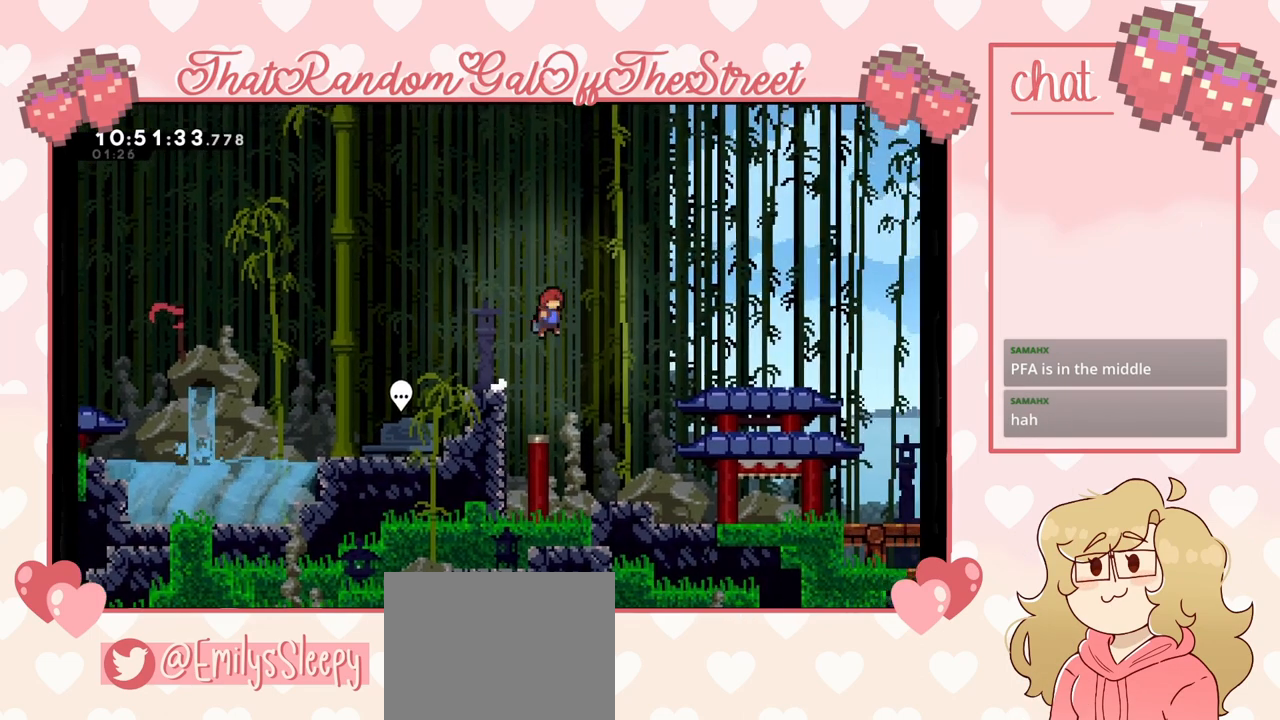
{"buttons": [], "left_stick": "right", "right_stick": "center", "events": [[67, "A", "up"], [167, "X", "down"], [333, "X", "up"]]}
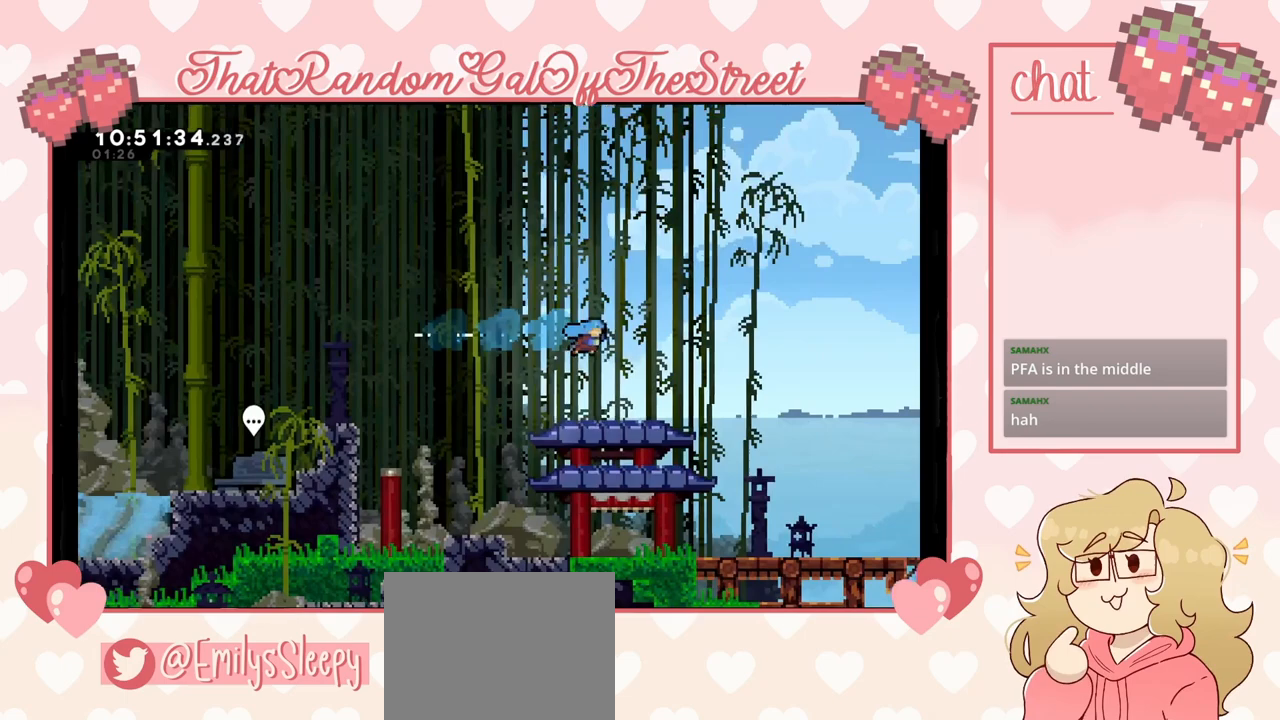
{"buttons": [], "left_stick": "down-right", "right_stick": "center", "events": [[67, "left_stick", "down-right"], [267, "X", "down"], [333, "A", "down"], [333, "X", "up"], [367, "A", "up"]]}
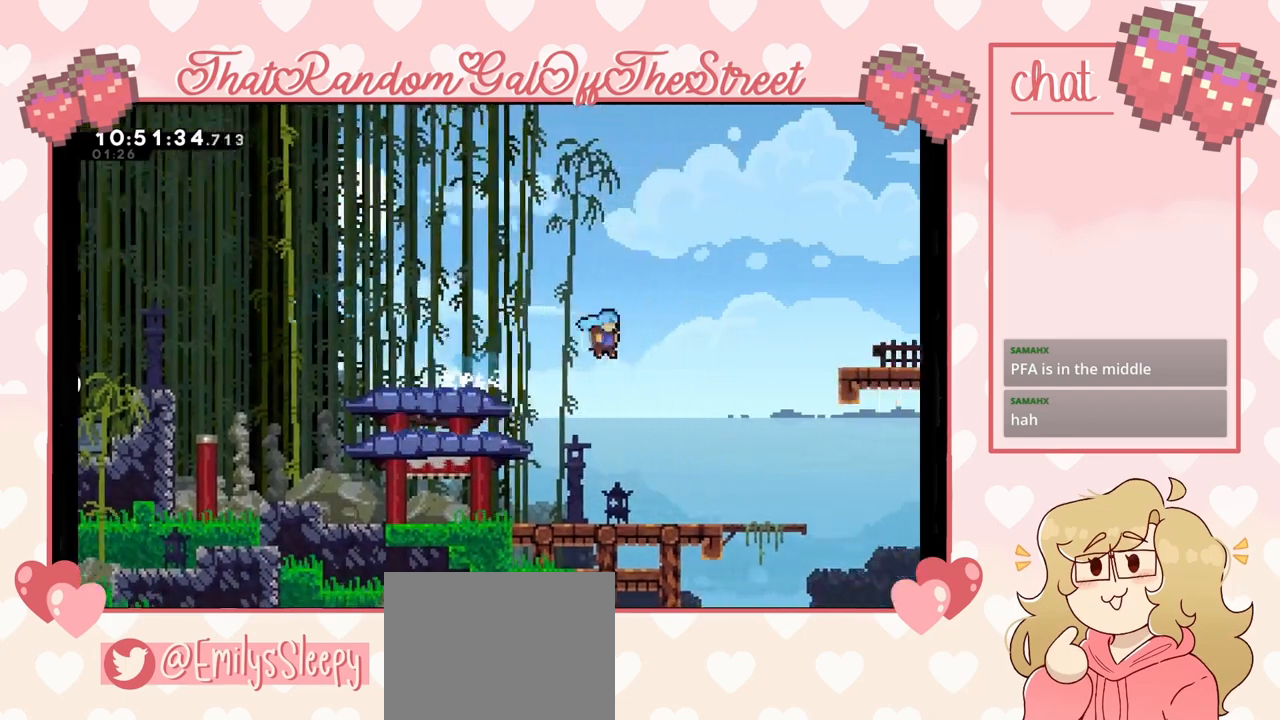
{"buttons": [], "left_stick": "right", "right_stick": "center", "events": [[433, "left_stick", "right"]]}
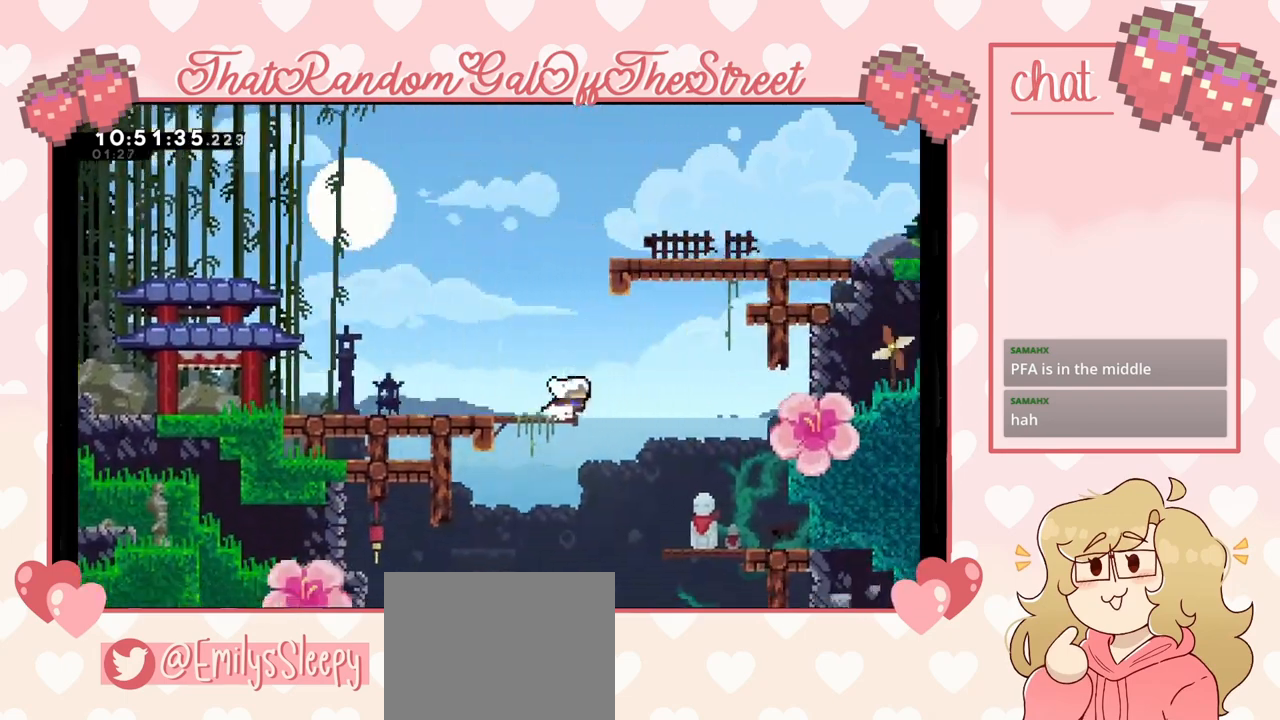
{"buttons": [], "left_stick": "down-left", "right_stick": "center", "events": [[33, "A", "down"], [67, "A", "up"], [233, "left_stick", "down-left"]]}
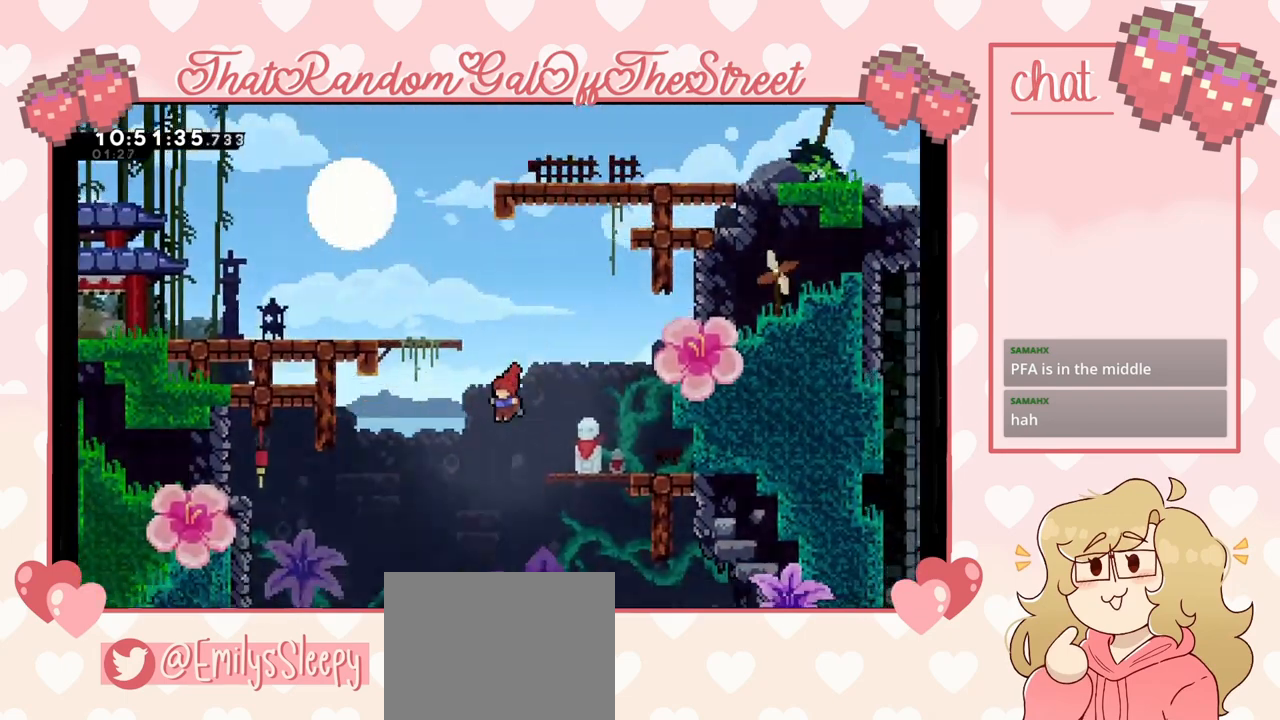
{"buttons": [], "left_stick": "down", "right_stick": "center", "events": [[133, "left_stick", "down"]]}
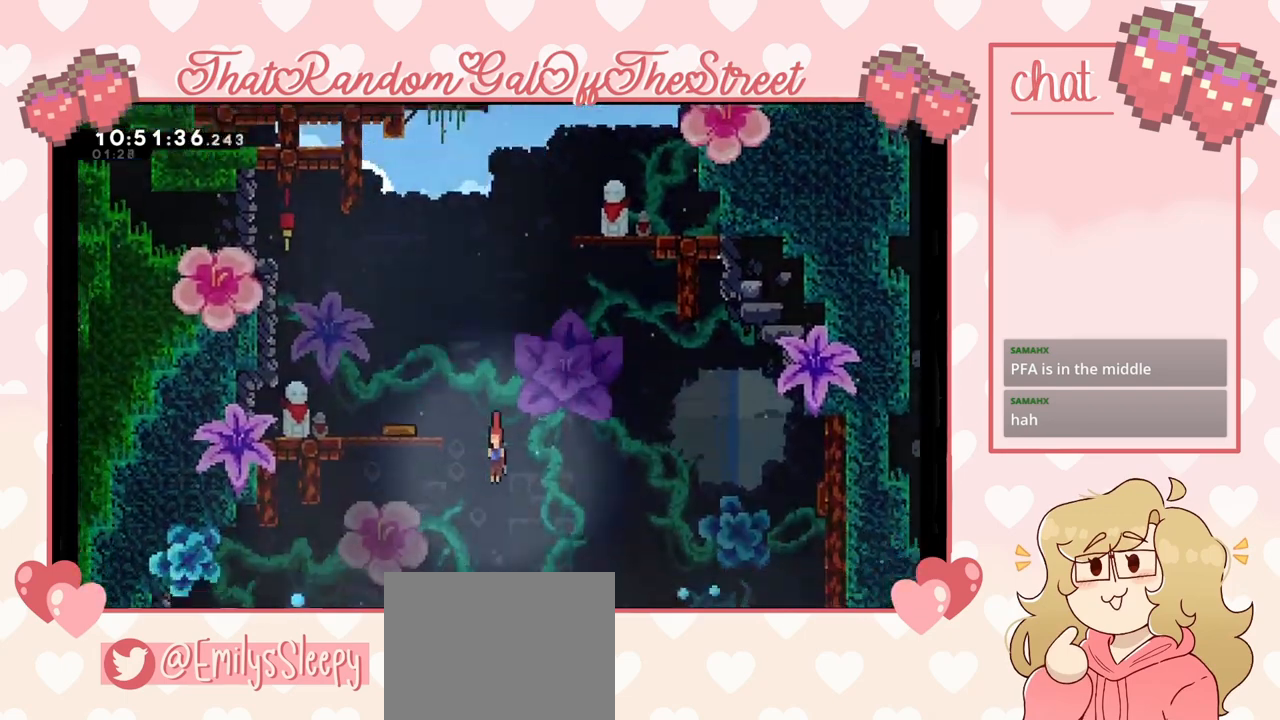
{"buttons": [], "left_stick": "down", "right_stick": "center", "events": []}
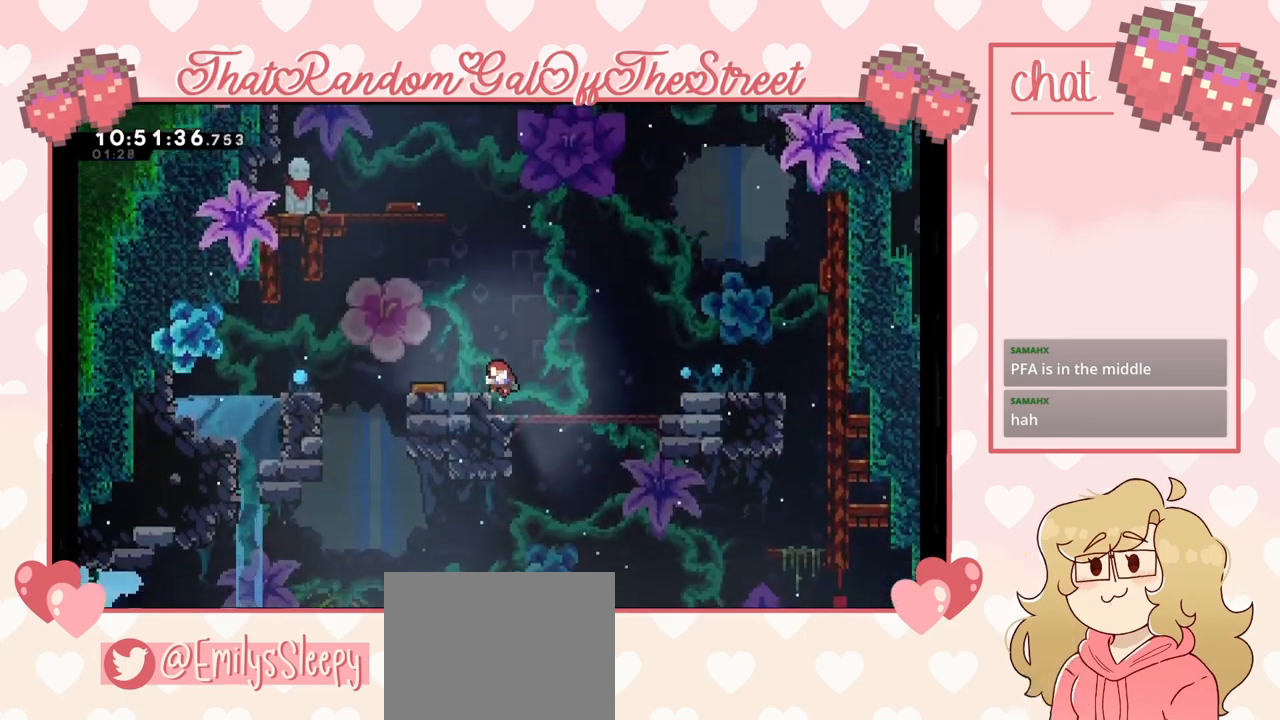
{"buttons": ["A"], "left_stick": "left", "right_stick": "center", "events": [[67, "left_stick", "down-right"], [200, "left_stick", "left"], [300, "A", "down"]]}
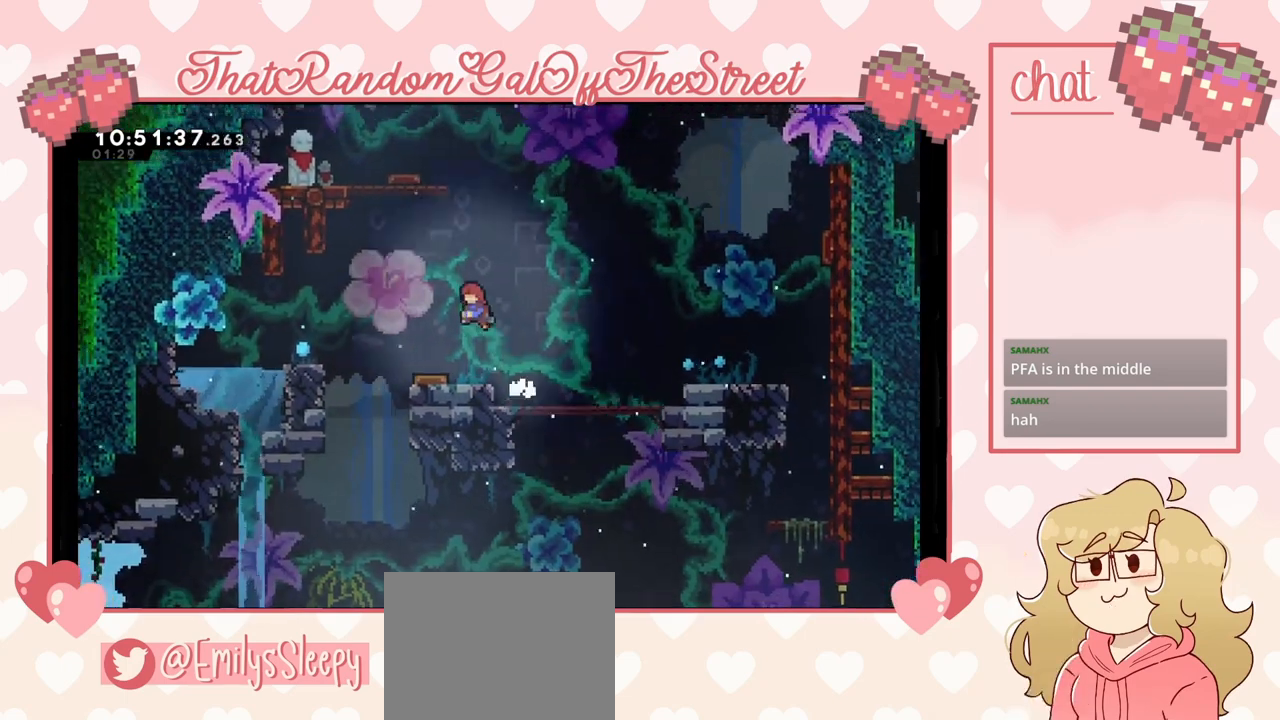
{"buttons": [], "left_stick": "left", "right_stick": "center", "events": [[100, "A", "up"]]}
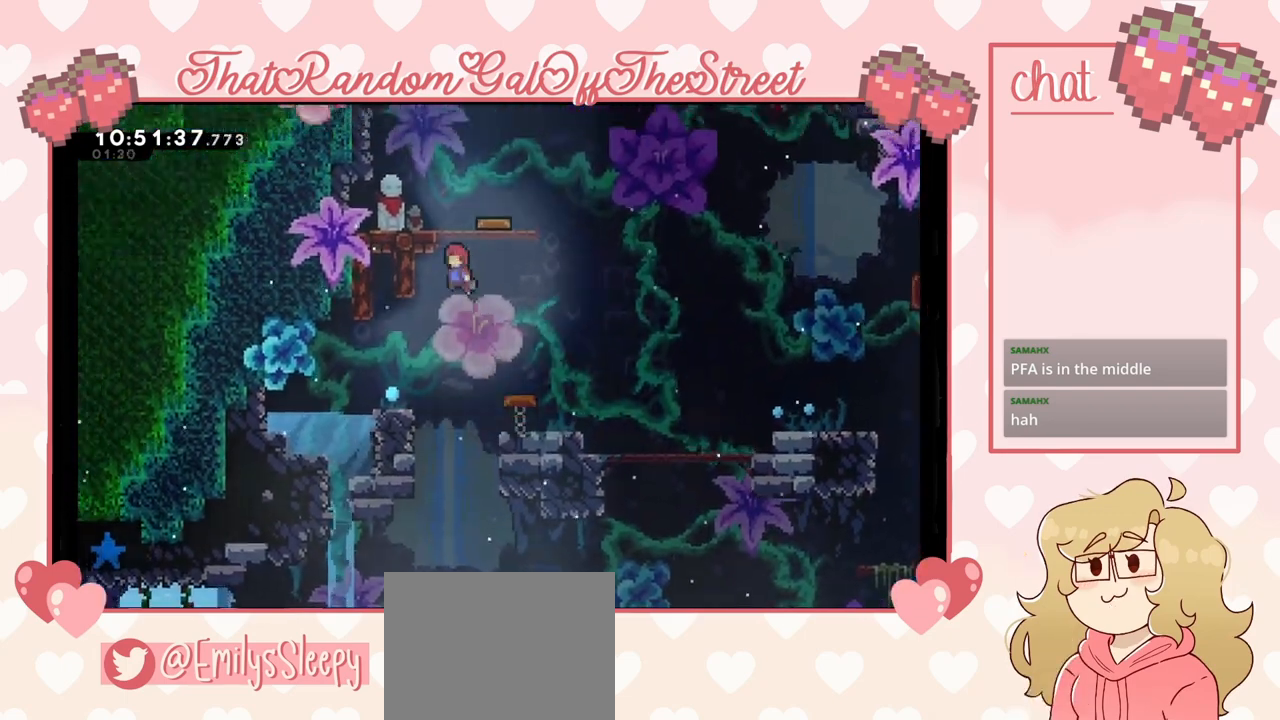
{"buttons": [], "left_stick": "down", "right_stick": "center", "events": [[67, "left_stick", "down"], [100, "X", "down"], [200, "X", "up"]]}
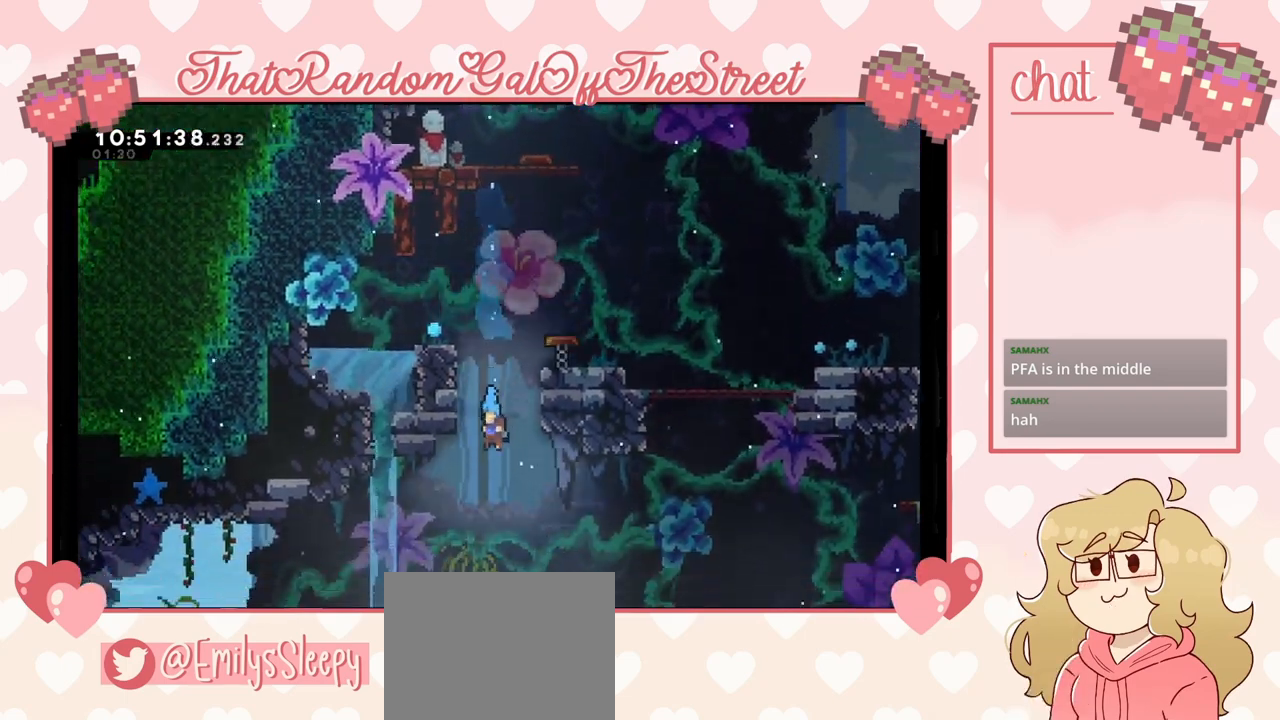
{"buttons": [], "left_stick": "down-right", "right_stick": "center", "events": [[33, "left_stick", "down-right"]]}
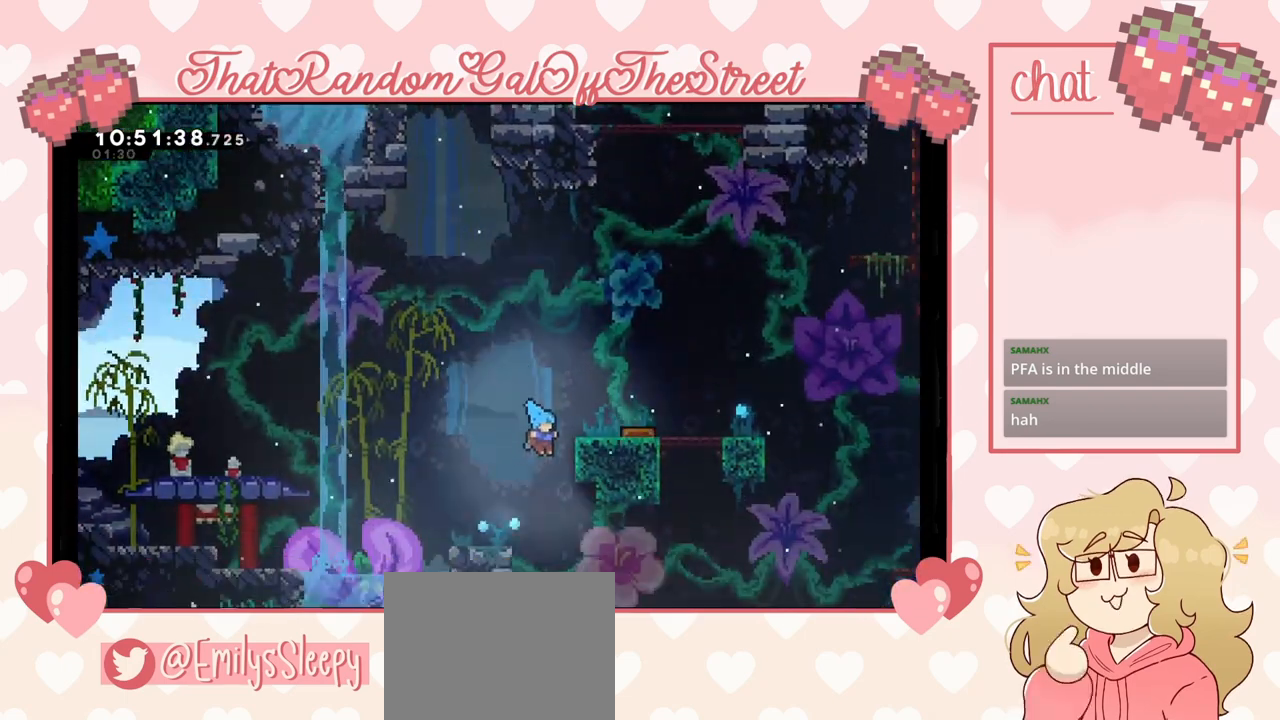
{"buttons": [], "left_stick": "down", "right_stick": "center", "events": [[67, "left_stick", "down"]]}
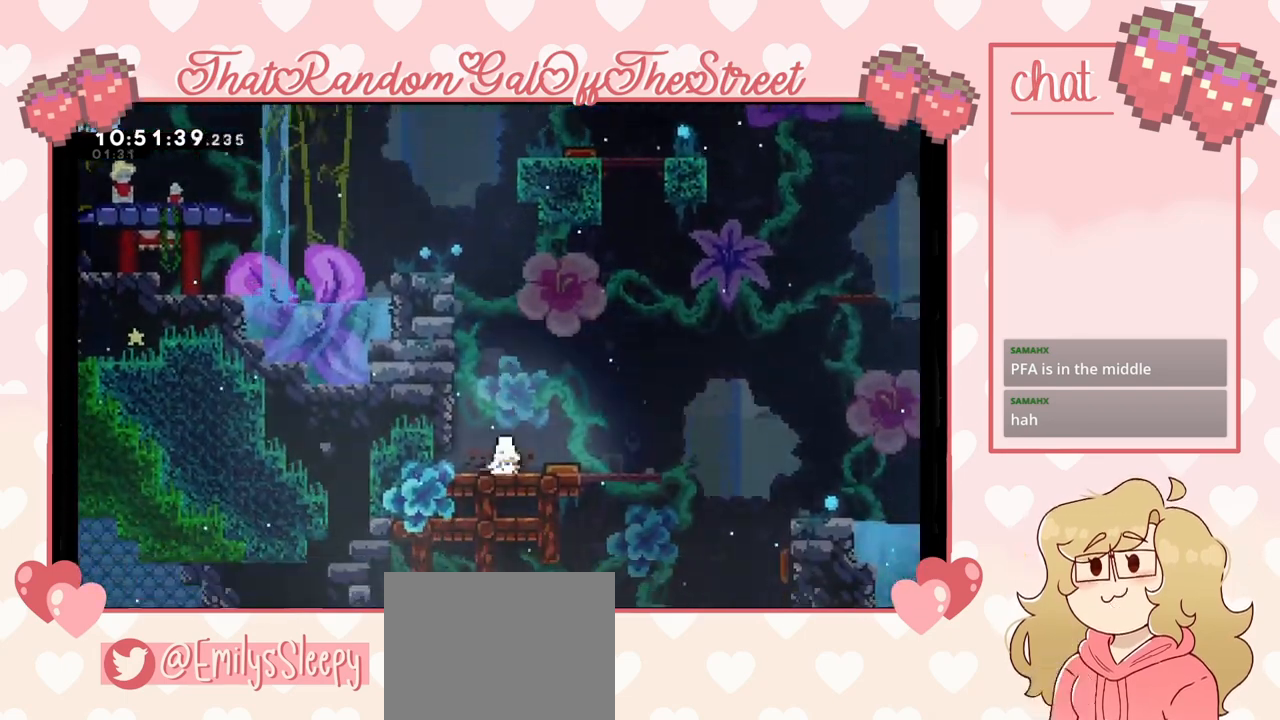
{"buttons": ["A"], "left_stick": "right", "right_stick": "center", "events": [[267, "left_stick", "up"], [333, "A", "down"], [333, "left_stick", "right"]]}
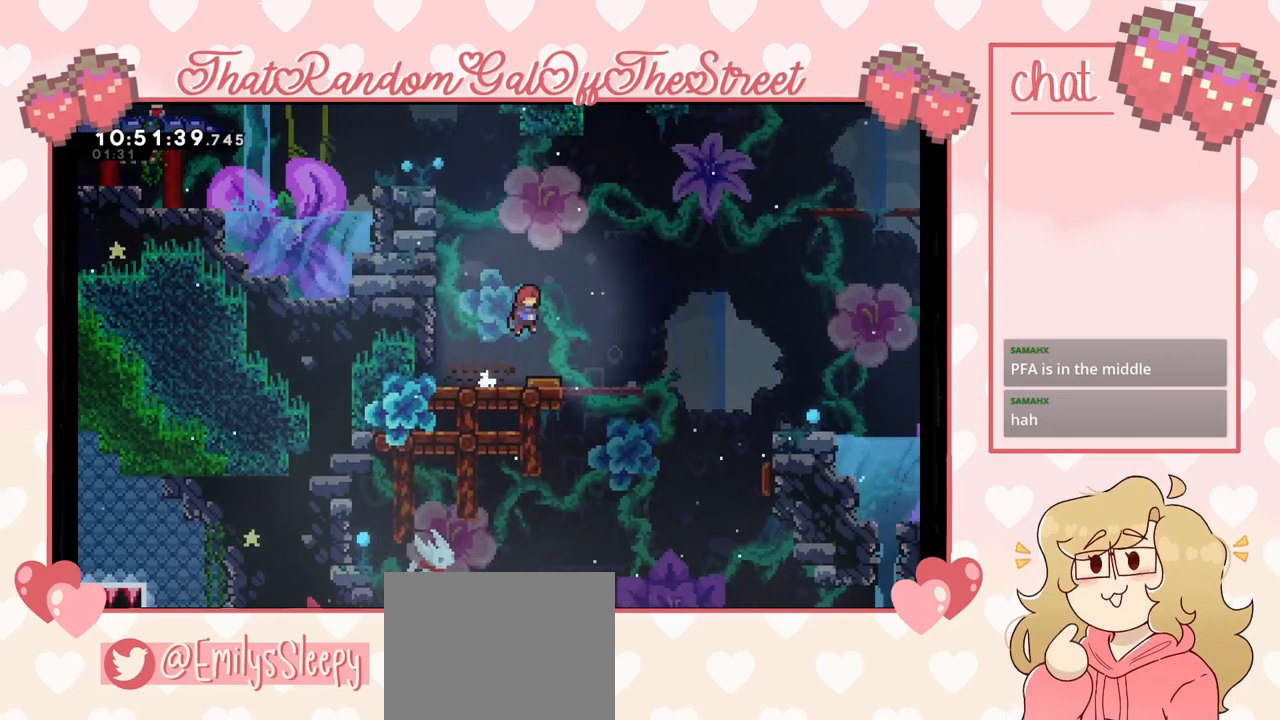
{"buttons": [], "left_stick": "down", "right_stick": "center", "events": [[100, "A", "up"], [367, "left_stick", "down"]]}
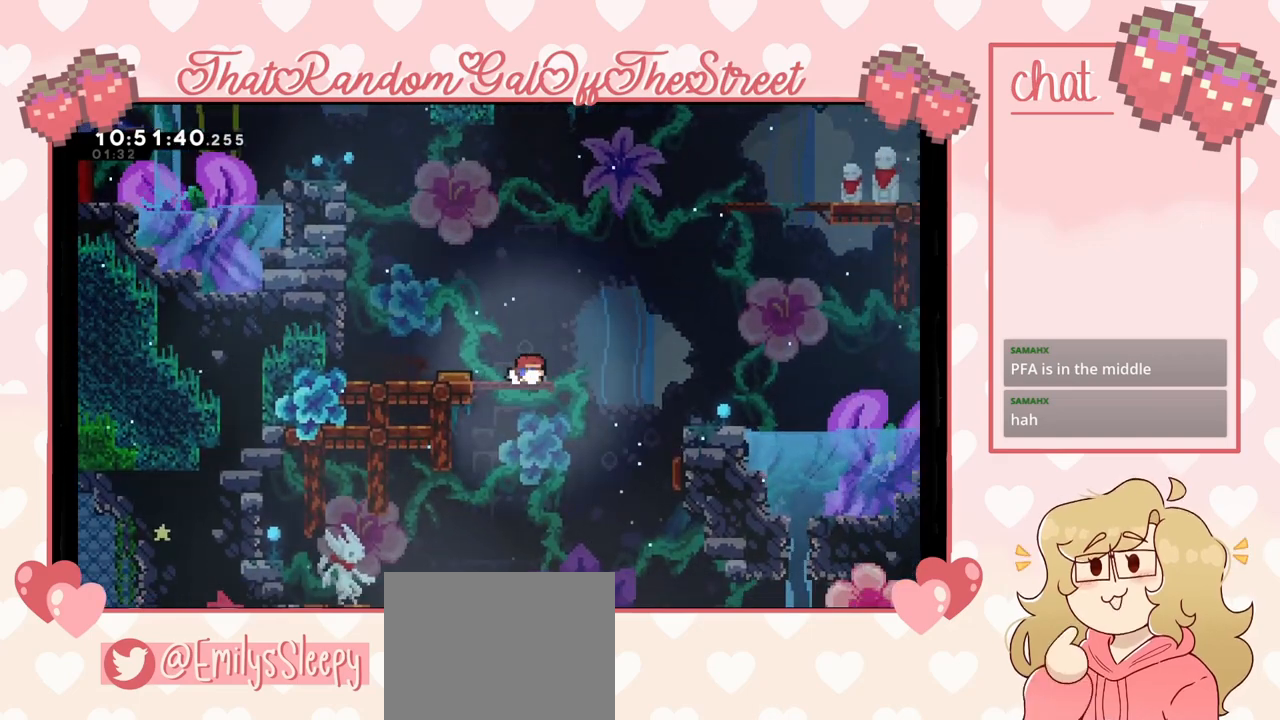
{"buttons": [], "left_stick": "down-left", "right_stick": "center", "events": [[100, "left_stick", "right"], [400, "left_stick", "down-left"]]}
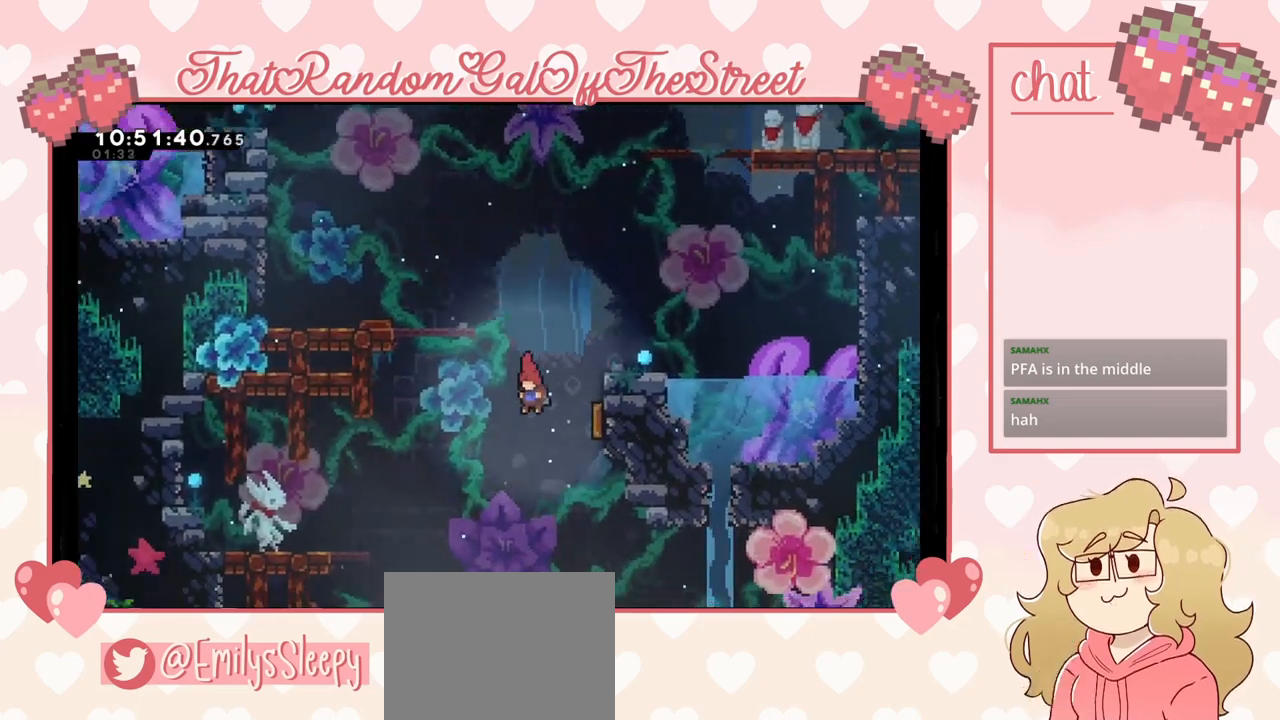
{"buttons": [], "left_stick": "up-left", "right_stick": "center", "events": [[467, "left_stick", "up-left"]]}
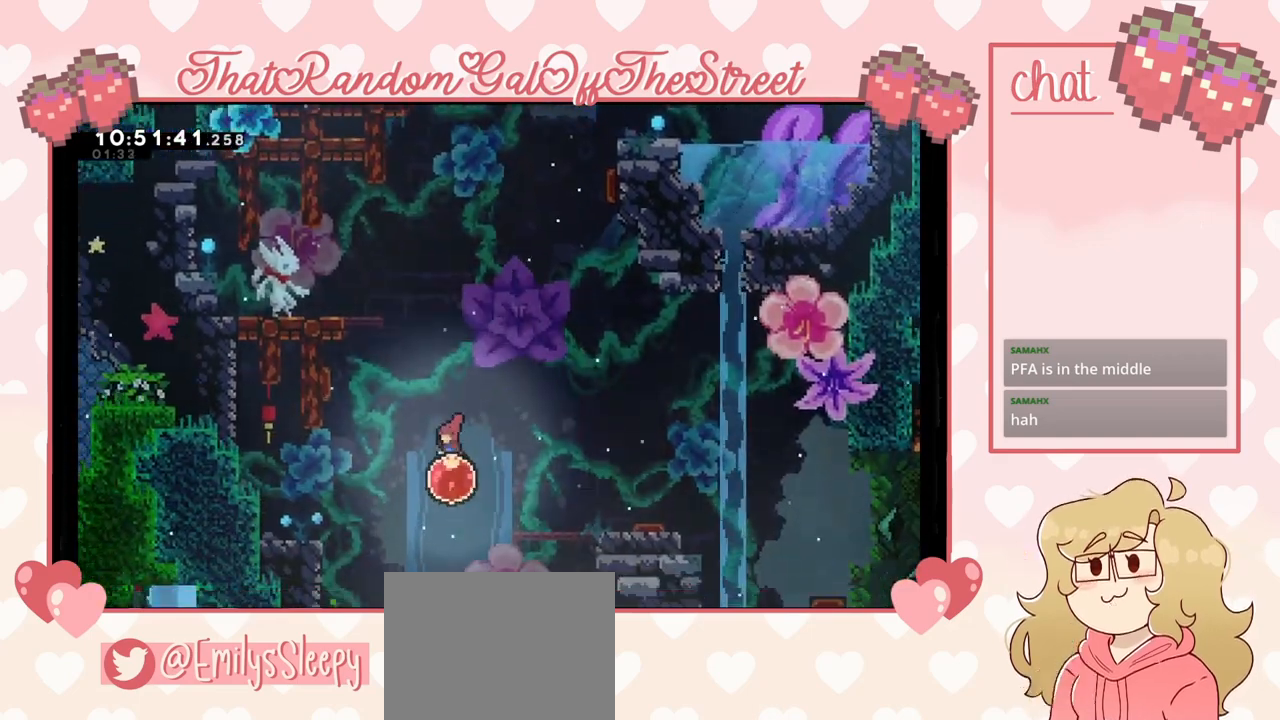
{"buttons": ["L2"], "left_stick": "up-left", "right_stick": "center", "events": [[33, "X", "down"], [133, "X", "up"], [367, "L2", "down"]]}
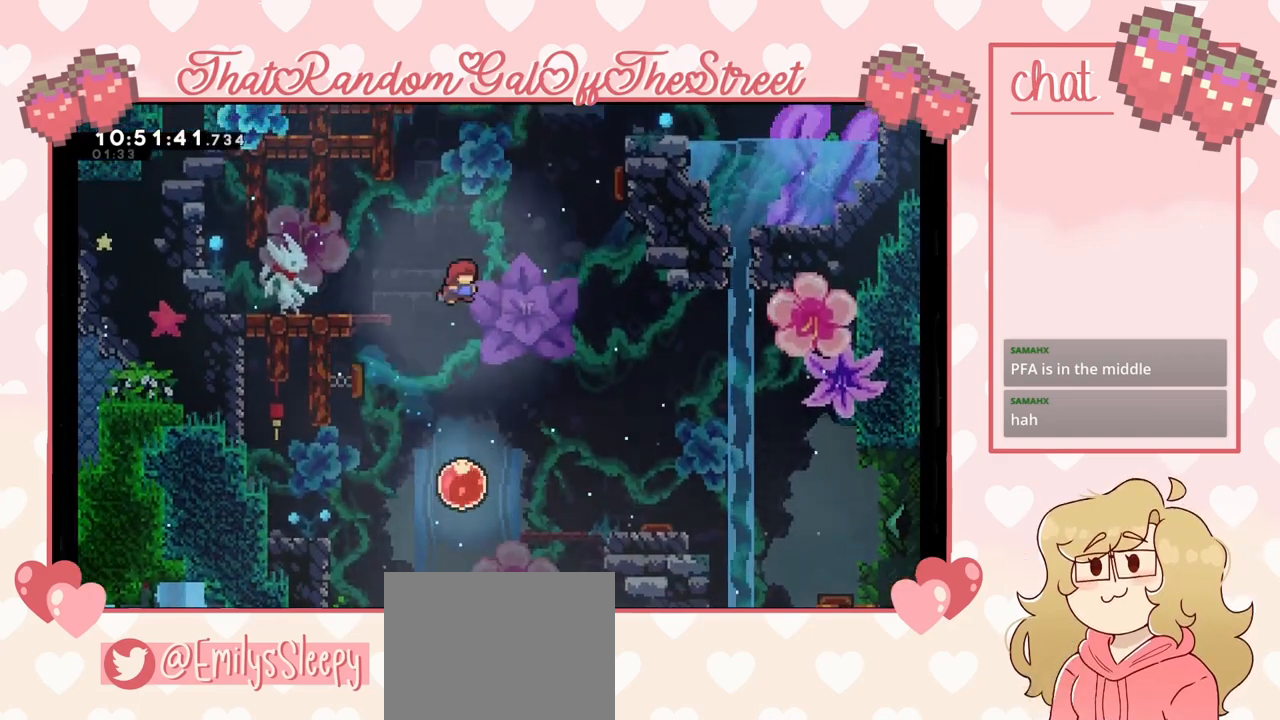
{"buttons": [], "left_stick": "left", "right_stick": "center", "events": [[100, "left_stick", "center"], [267, "left_stick", "left"], [367, "X", "down"], [433, "L2", "up"], [500, "X", "up"]]}
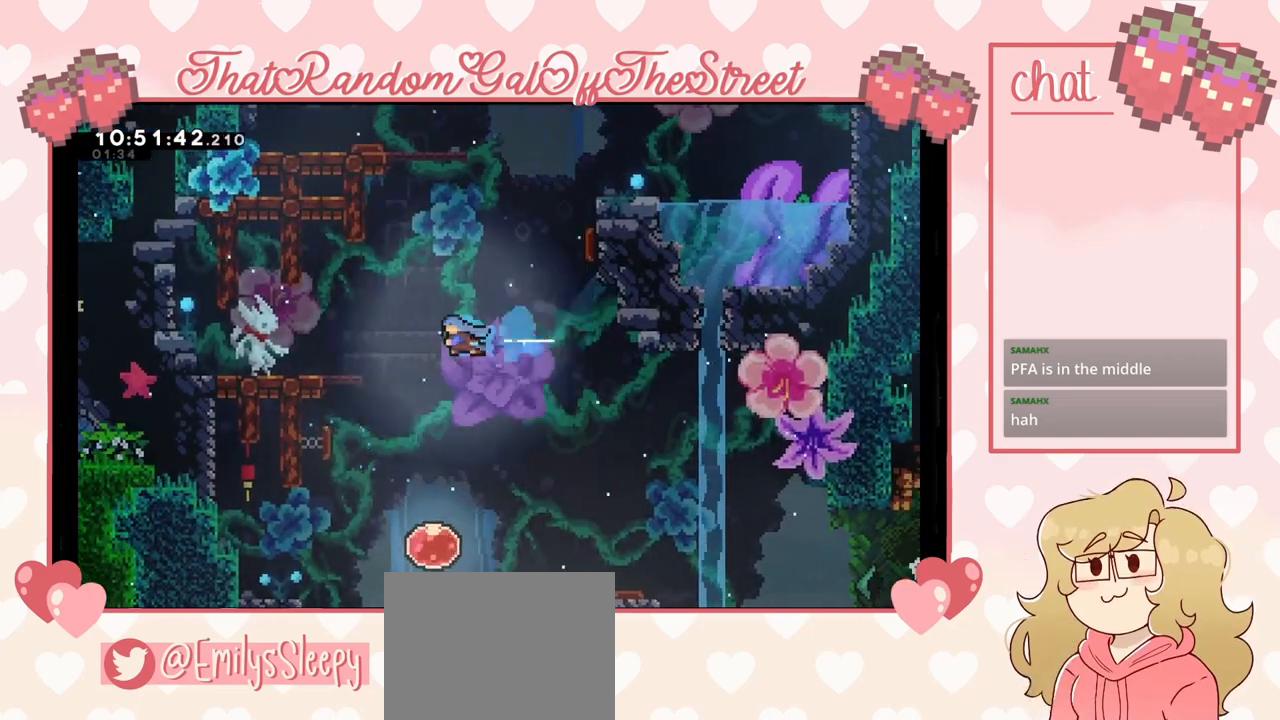
{"buttons": ["L2"], "left_stick": "left", "right_stick": "center", "events": [[267, "L2", "down"]]}